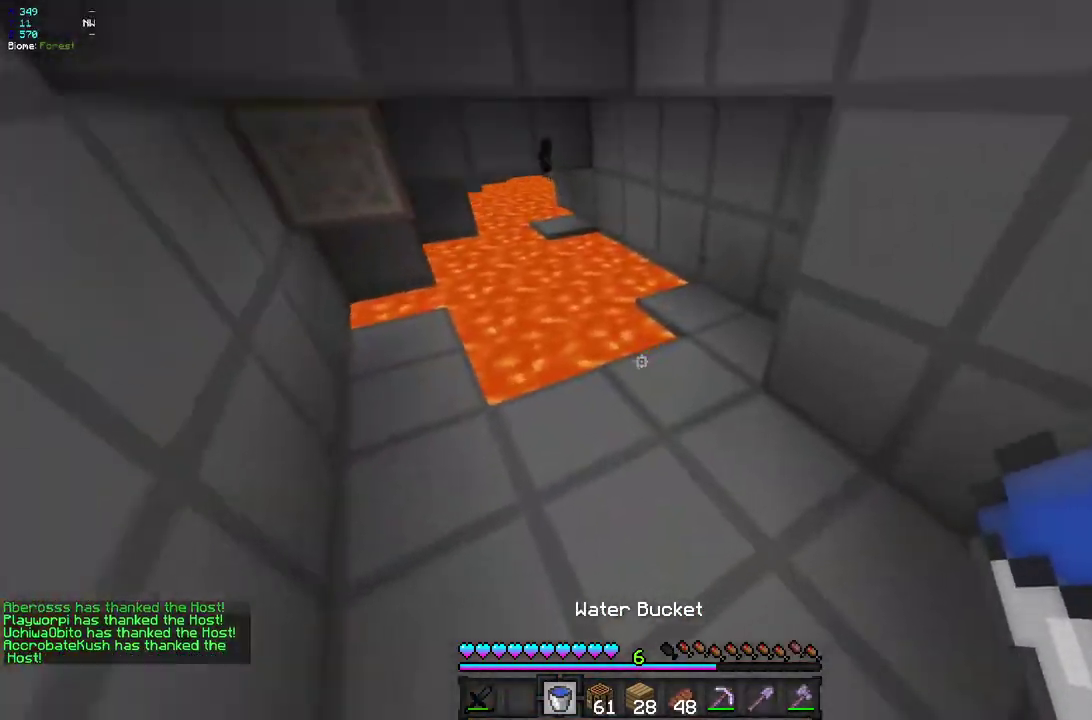
Gameplay with keyboard and mouse; each line is a JSON object with the keys and mouse buttons held at the frame after it. "events" lists presses ("down") and releases ("up") of "d", "q", "s", "z", "mouse_left" and "mouse_right" between this image and that frame as [ms after this image, input, new state], when the widget could be followed in between. "mouse_left", "mouse_right" = the "left", "right" buttons of the "mouse" list. No other keys are recorded. Fast repeated clicks can show as one long hold. Mouse movement is not recorded.
{"keys": ["q", "z"], "mouse": ["right"], "events": [[167, "d", "up"], [200, "q", "down"], [383, "mouse_right", "down"]]}
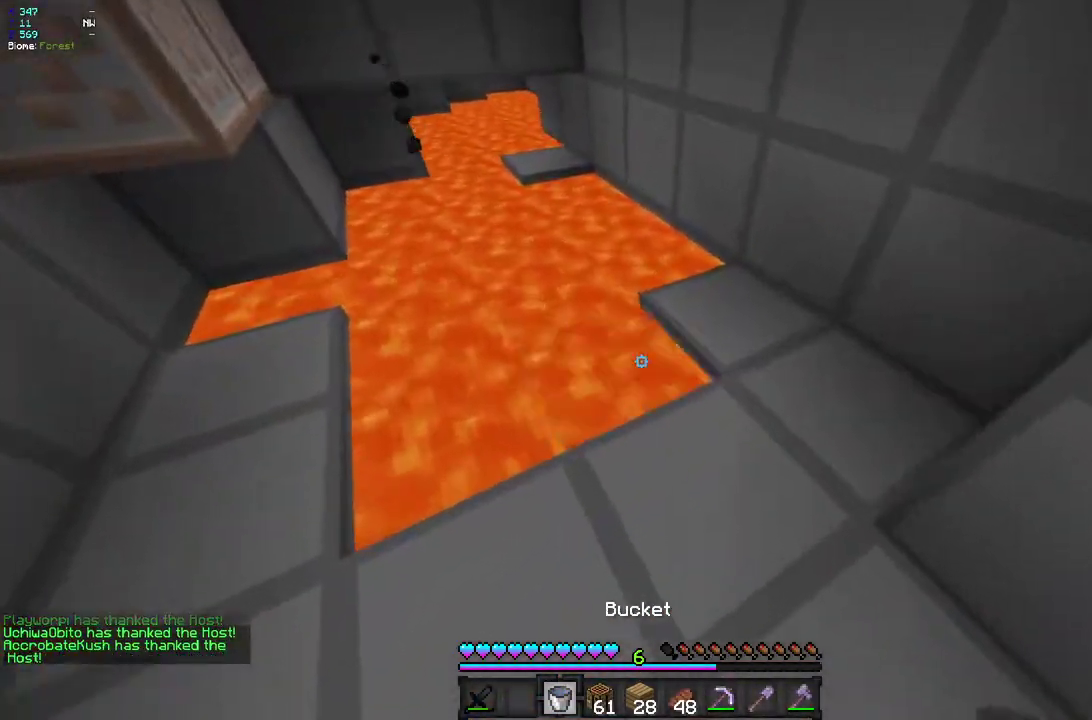
{"keys": ["d", "z"], "mouse": [], "events": [[117, "mouse_right", "up"], [300, "q", "up"], [417, "d", "down"]]}
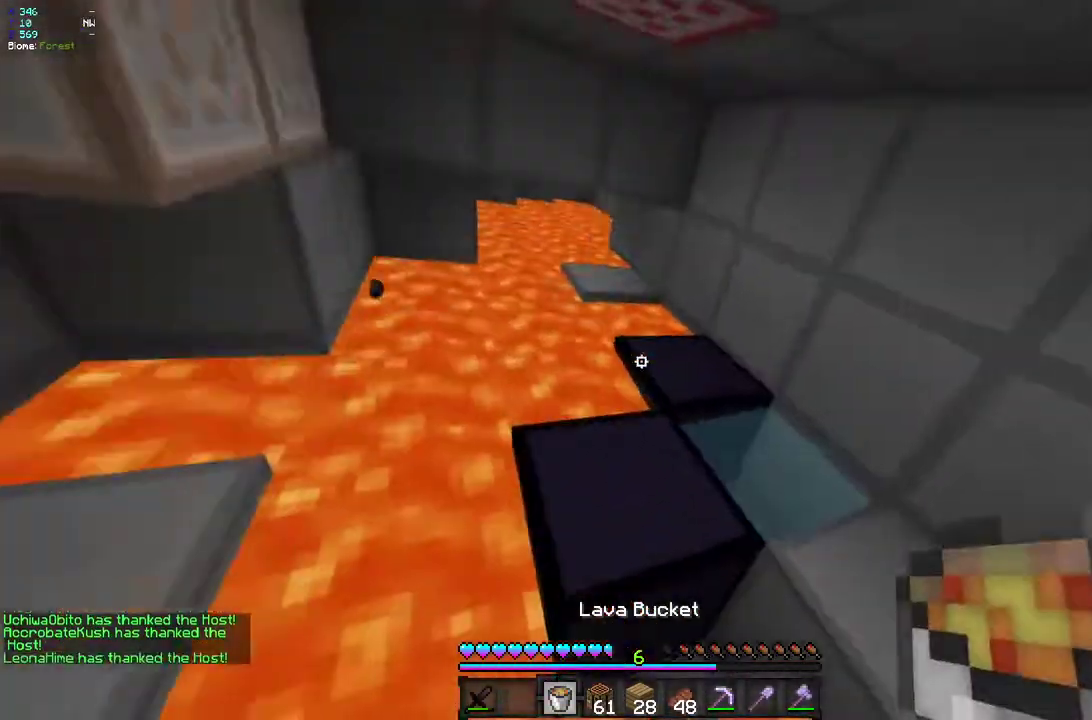
{"keys": ["d", "z"], "mouse": [], "events": [[17, "z", "up"], [400, "z", "down"]]}
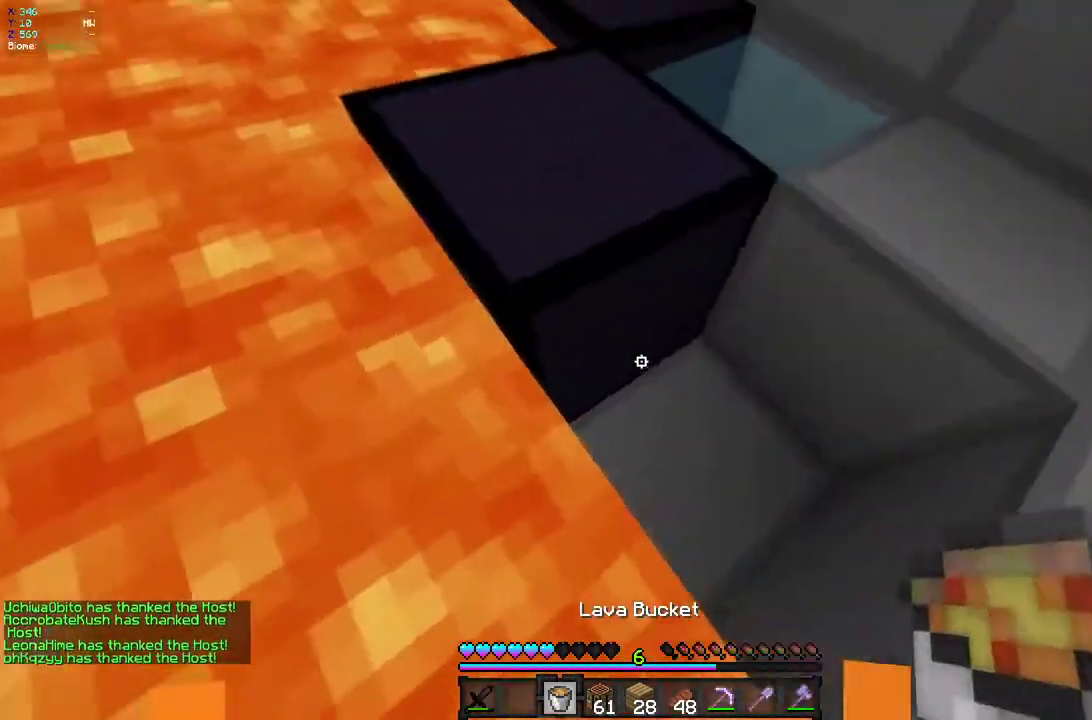
{"keys": ["d", "z"], "mouse": [], "events": [[17, "mouse_right", "down"], [117, "mouse_right", "up"], [317, "mouse_right", "down"], [417, "mouse_right", "up"]]}
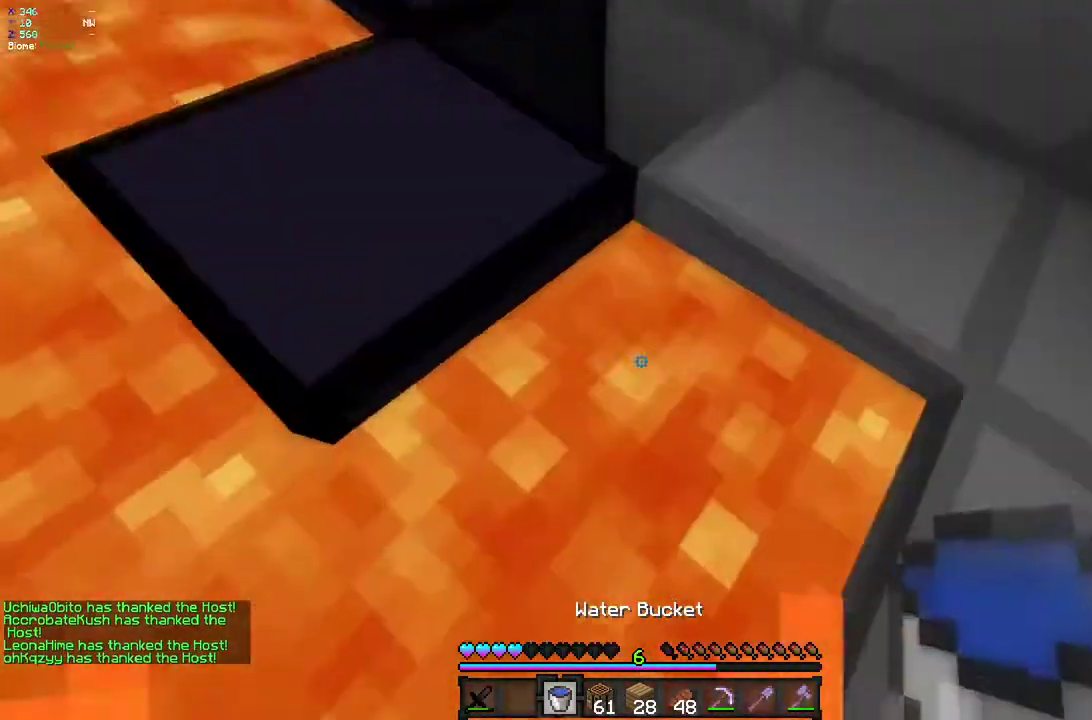
{"keys": ["q"], "mouse": [], "events": [[83, "mouse_right", "down"], [283, "mouse_right", "up"], [450, "z", "up"], [467, "d", "up"], [483, "q", "down"]]}
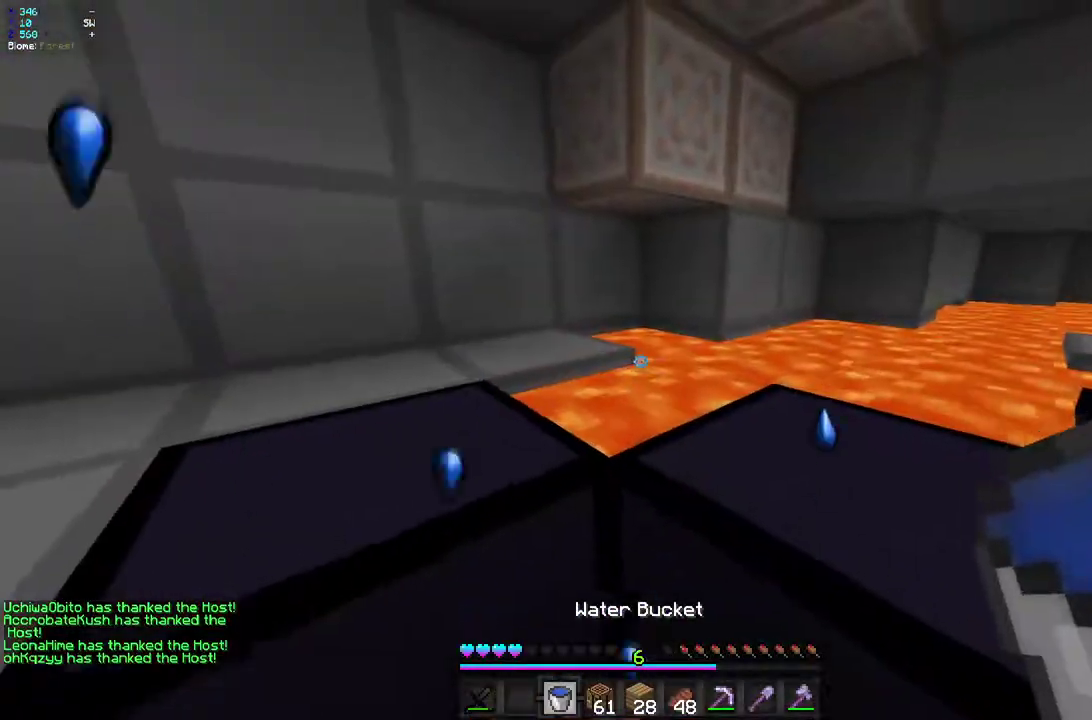
{"keys": ["q", "z"], "mouse": ["right"], "events": [[217, "z", "down"], [300, "q", "up"], [383, "mouse_right", "down"], [450, "q", "down"]]}
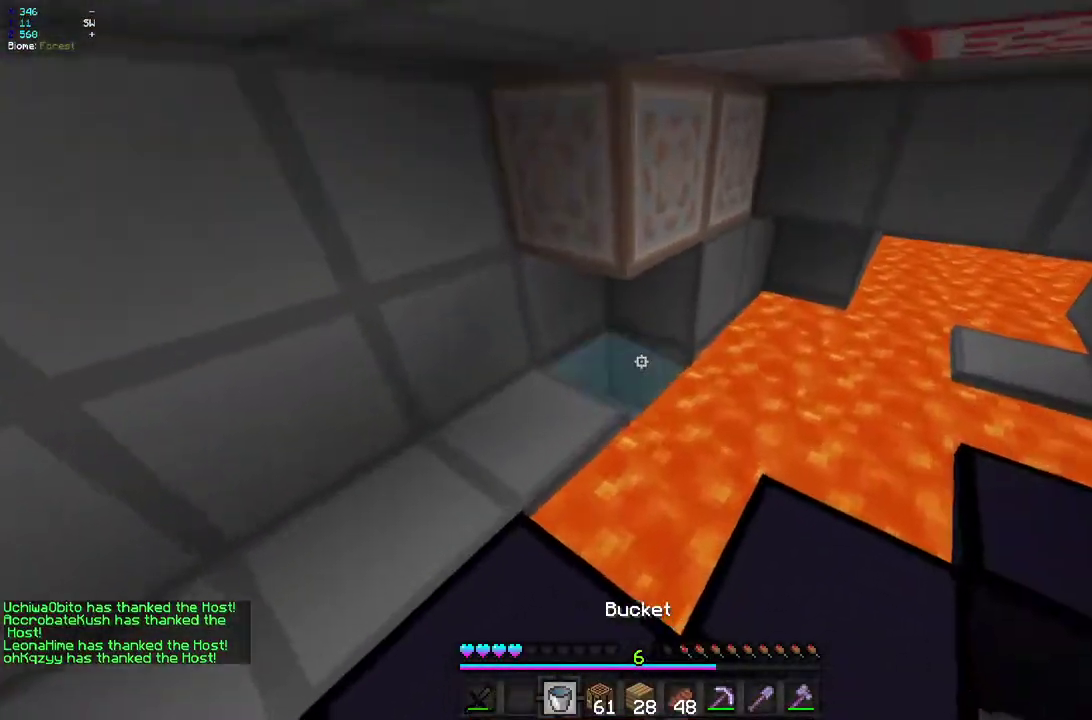
{"keys": [], "mouse": ["left"], "events": [[17, "mouse_right", "up"], [50, "z", "up"], [100, "mouse_right", "down"], [150, "z", "down"], [250, "mouse_right", "up"], [383, "mouse_left", "down"], [400, "q", "up"], [500, "z", "up"]]}
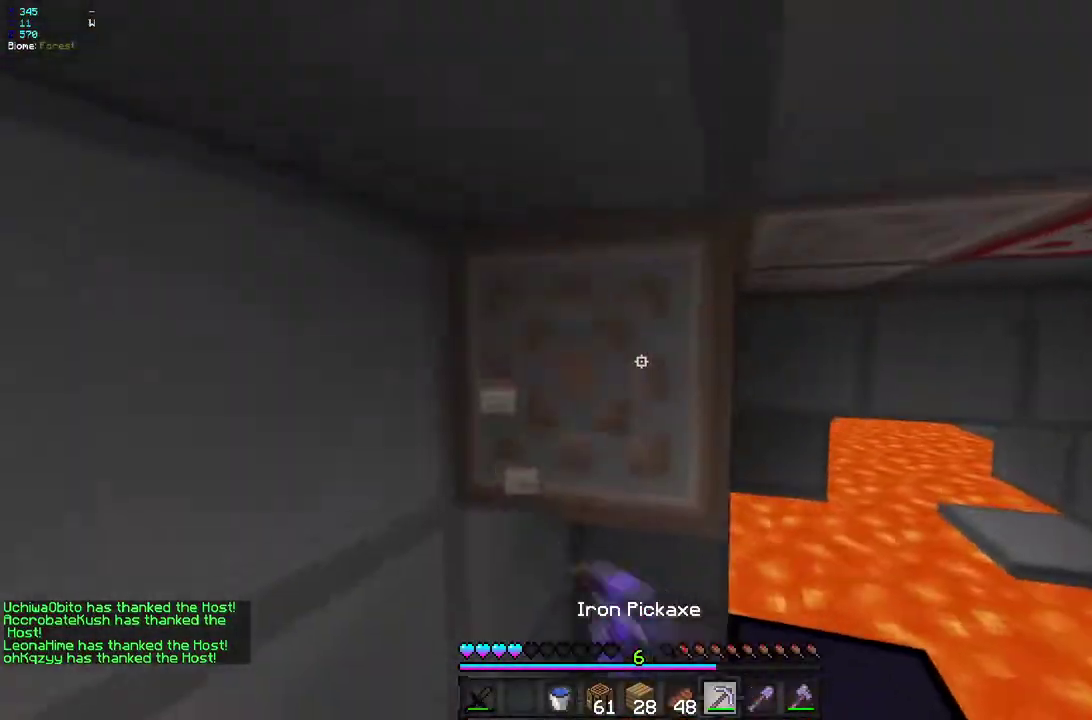
{"keys": [], "mouse": [], "events": [[117, "z", "down"], [267, "mouse_left", "up"], [267, "z", "up"]]}
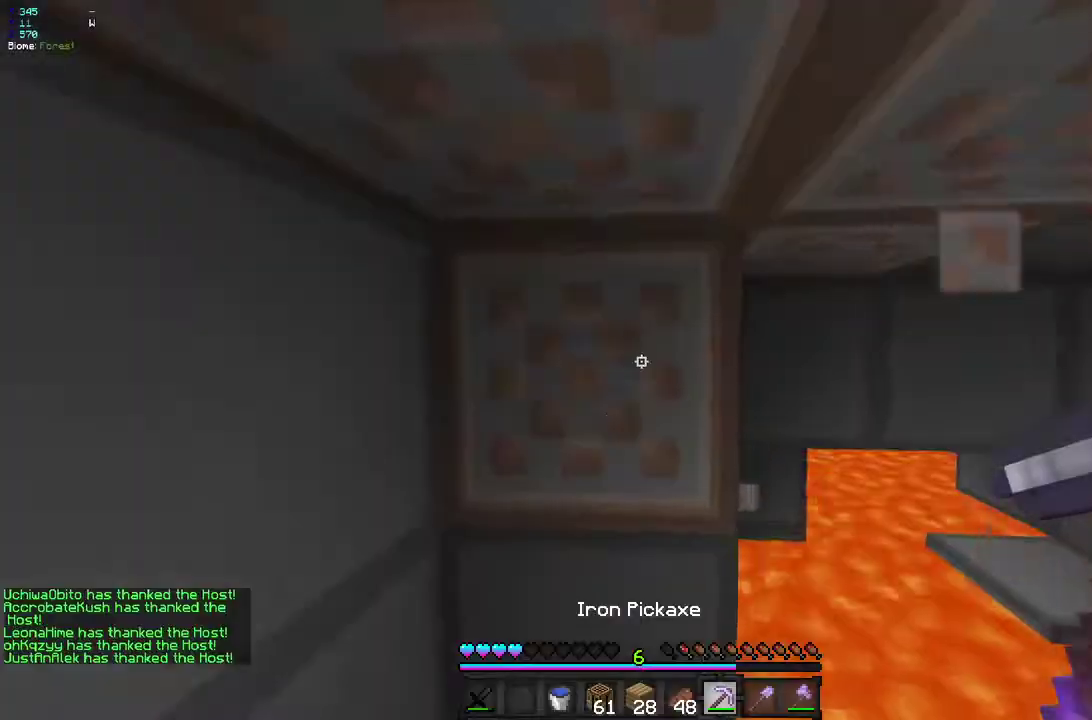
{"keys": ["z"], "mouse": ["left"]}
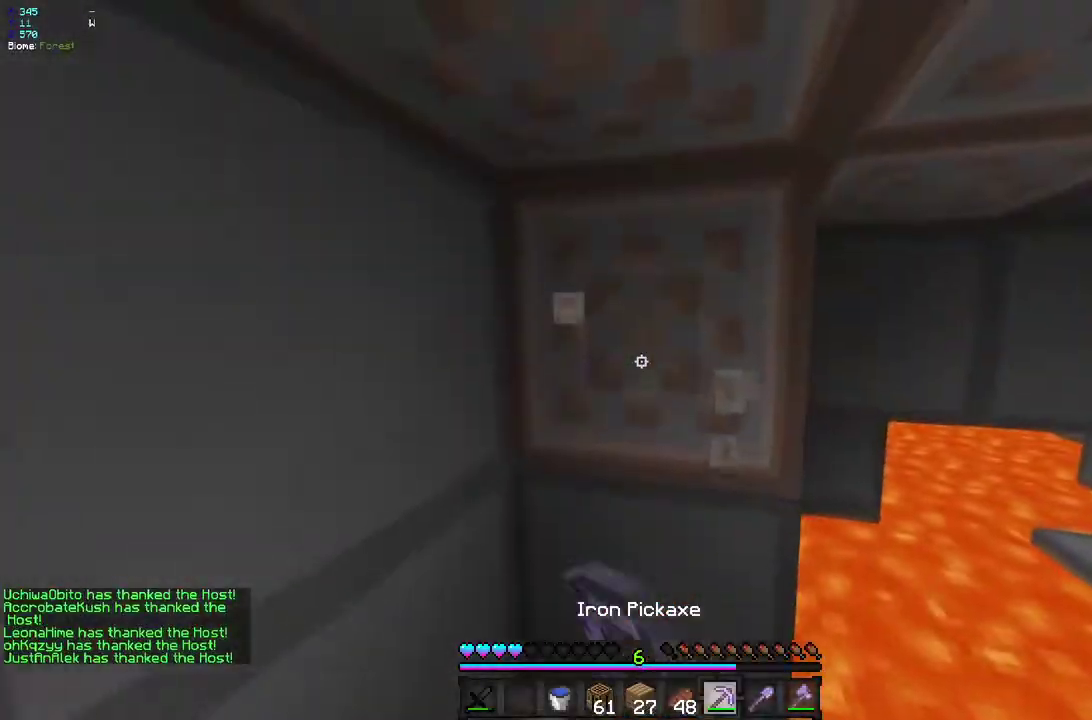
{"keys": [], "mouse": ["left"], "events": [[350, "z", "up"]]}
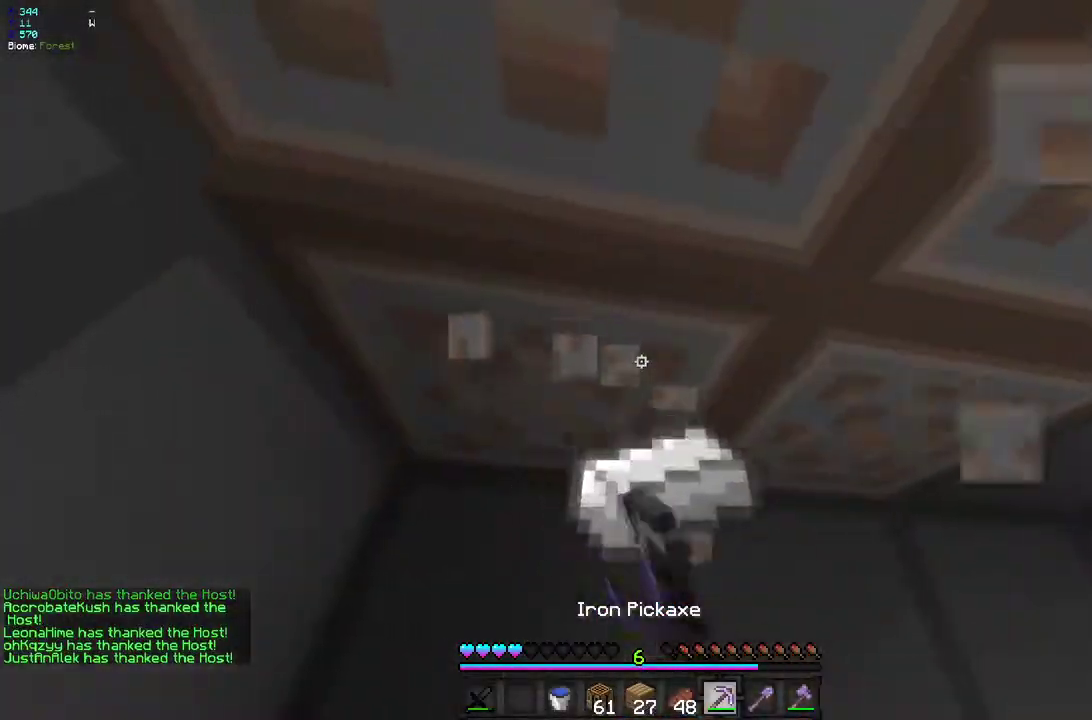
{"keys": ["z"], "mouse": ["left"], "events": [[33, "z", "down"], [150, "d", "down"], [483, "d", "up"]]}
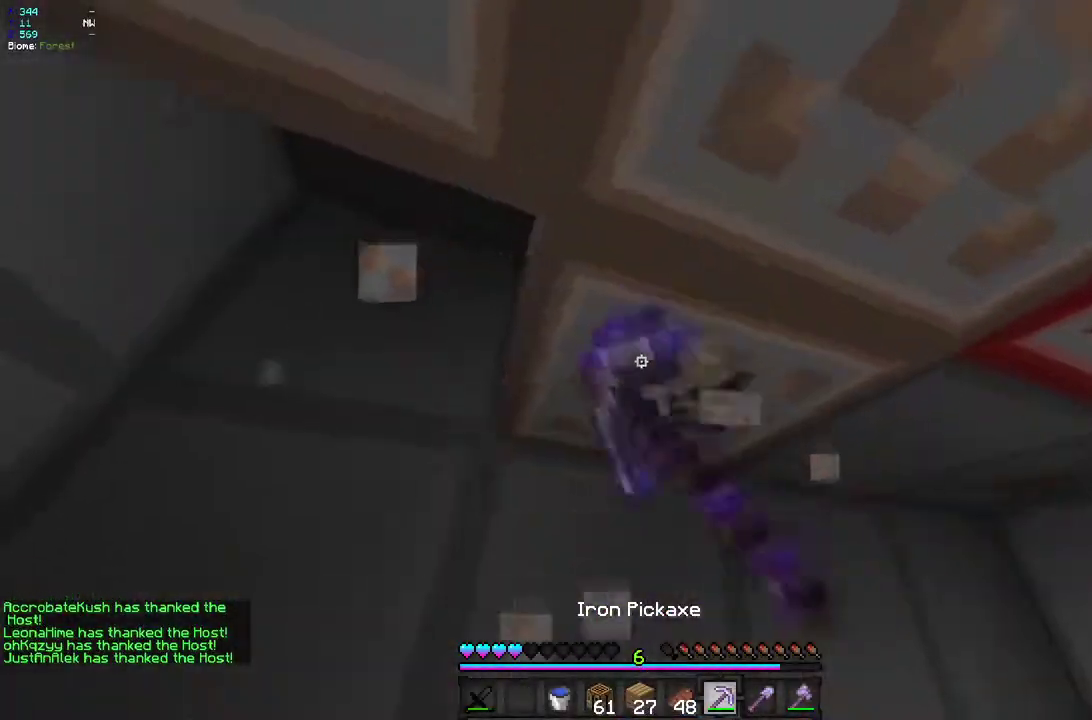
{"keys": ["s"], "mouse": ["left"], "events": [[67, "q", "down"], [317, "z", "up"], [367, "q", "up"], [483, "s", "down"]]}
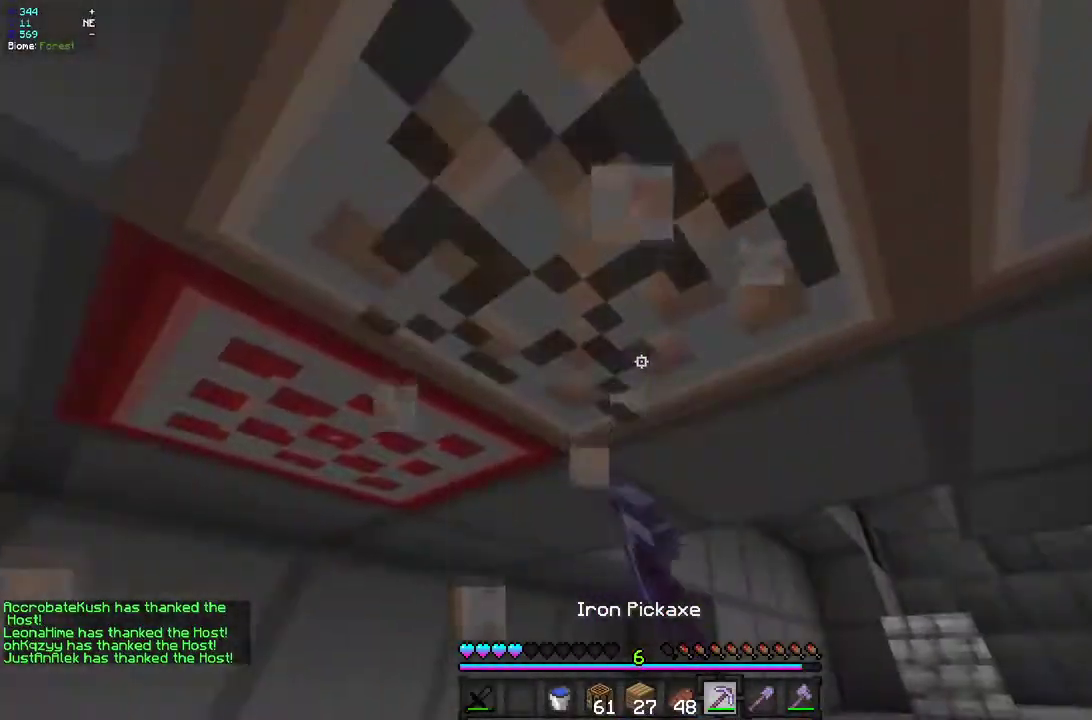
{"keys": [], "mouse": ["left"], "events": [[33, "q", "down"], [217, "q", "up"], [317, "s", "up"]]}
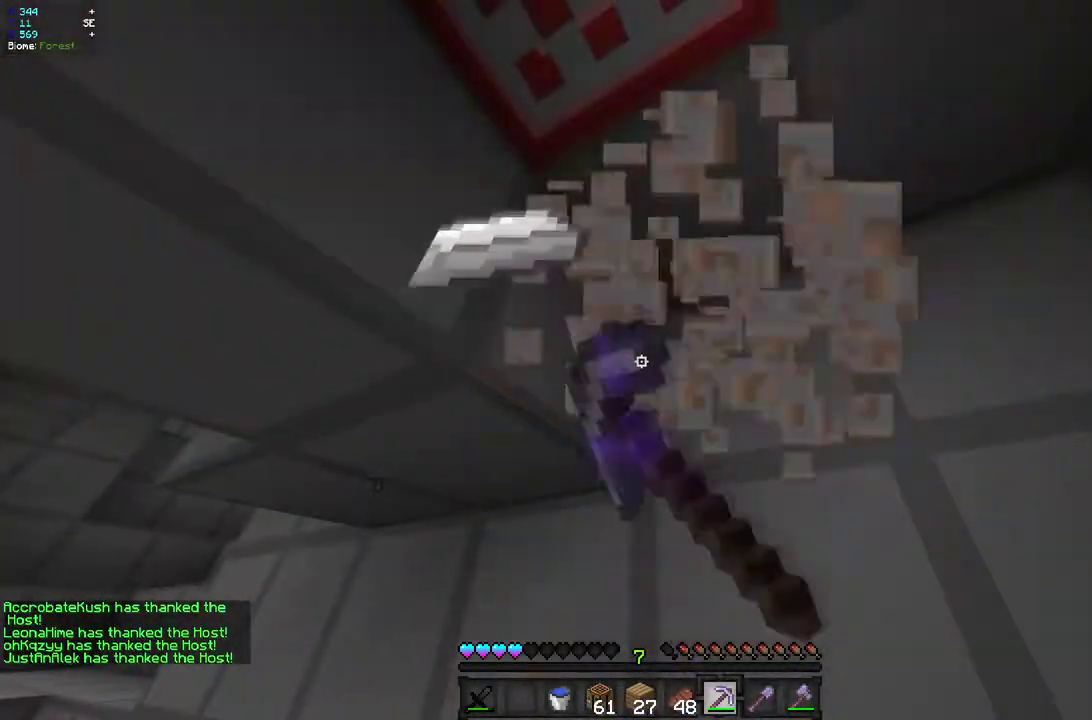
{"keys": ["d", "z"], "mouse": [], "events": [[67, "z", "down"], [133, "d", "down"], [233, "mouse_left", "up"]]}
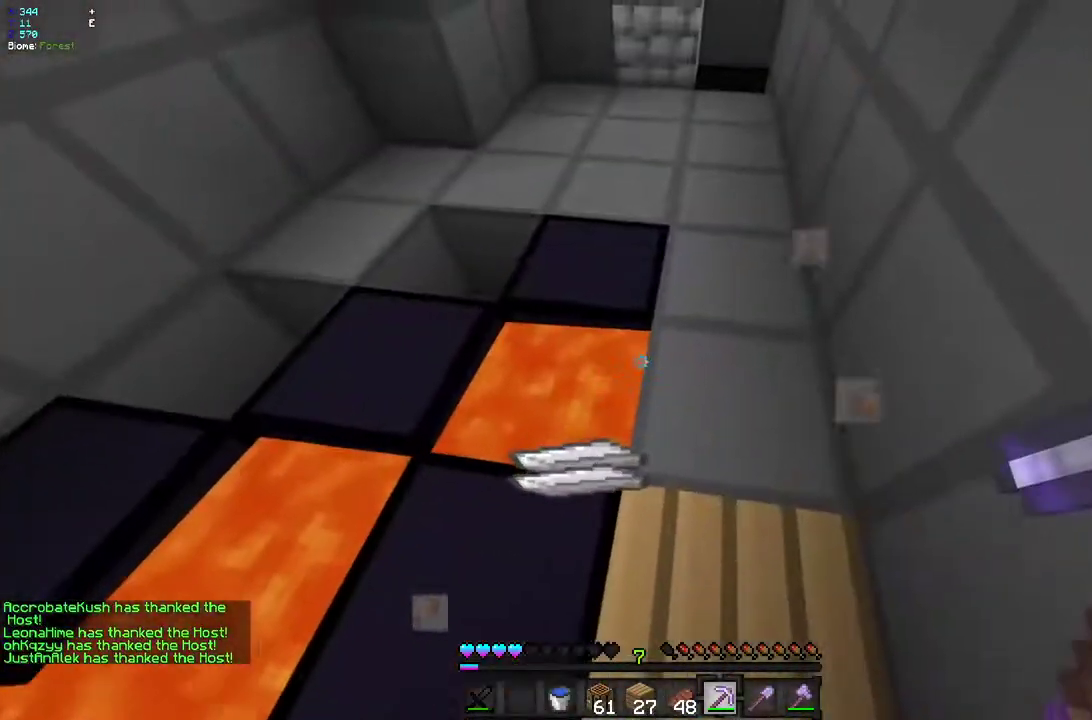
{"keys": ["z"], "mouse": ["right"], "events": [[150, "d", "up"], [367, "mouse_right", "down"]]}
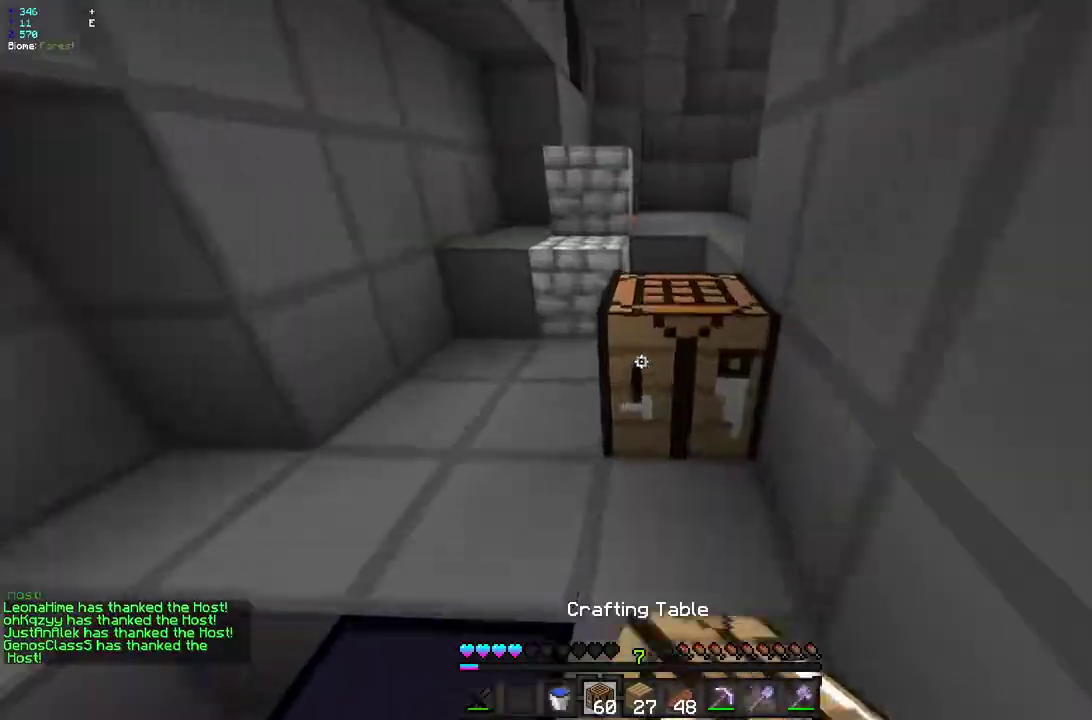
{"keys": [], "mouse": [], "events": [[83, "z", "up"], [100, "mouse_right", "up"]]}
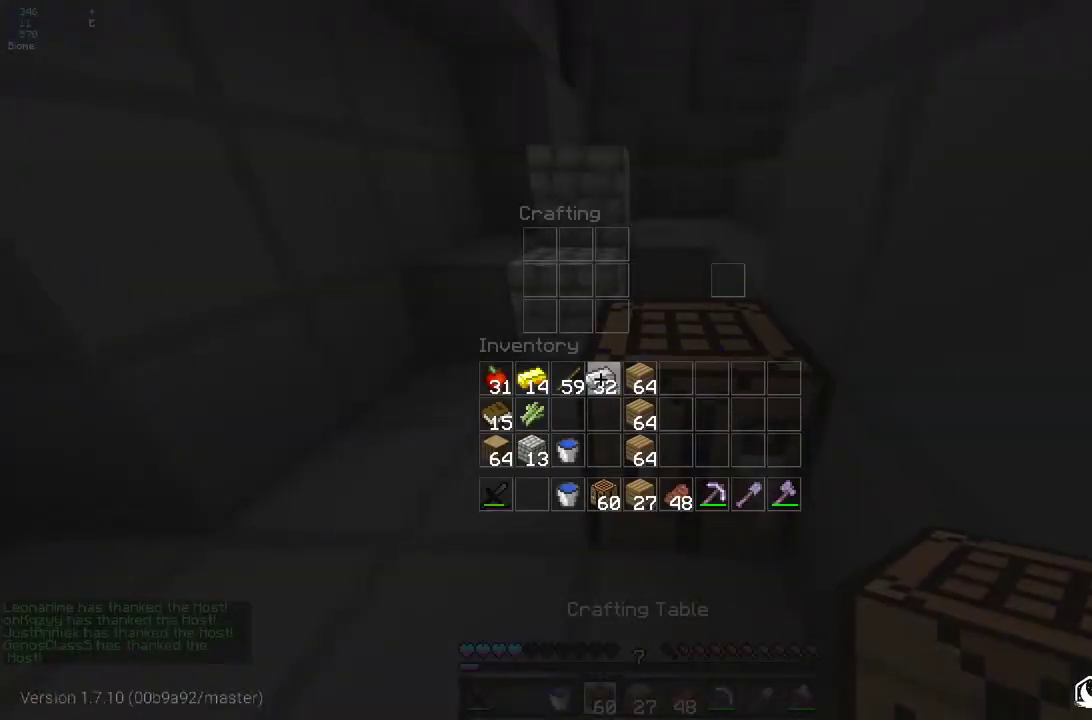
{"keys": [], "mouse": [], "events": []}
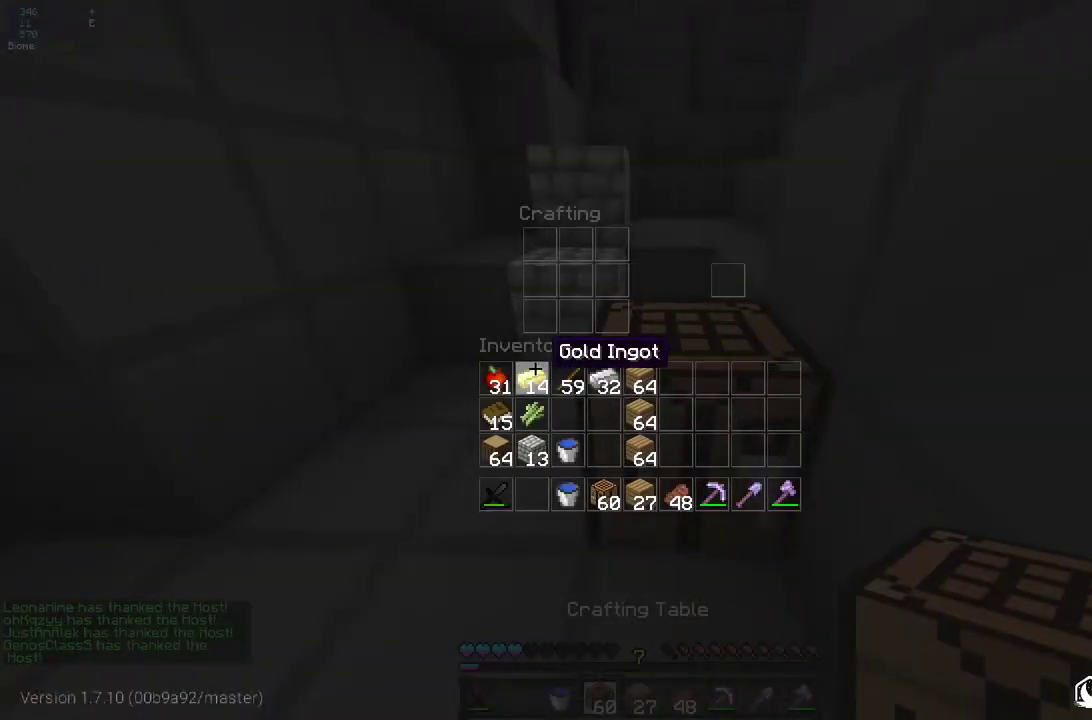
{"keys": [], "mouse": [], "events": []}
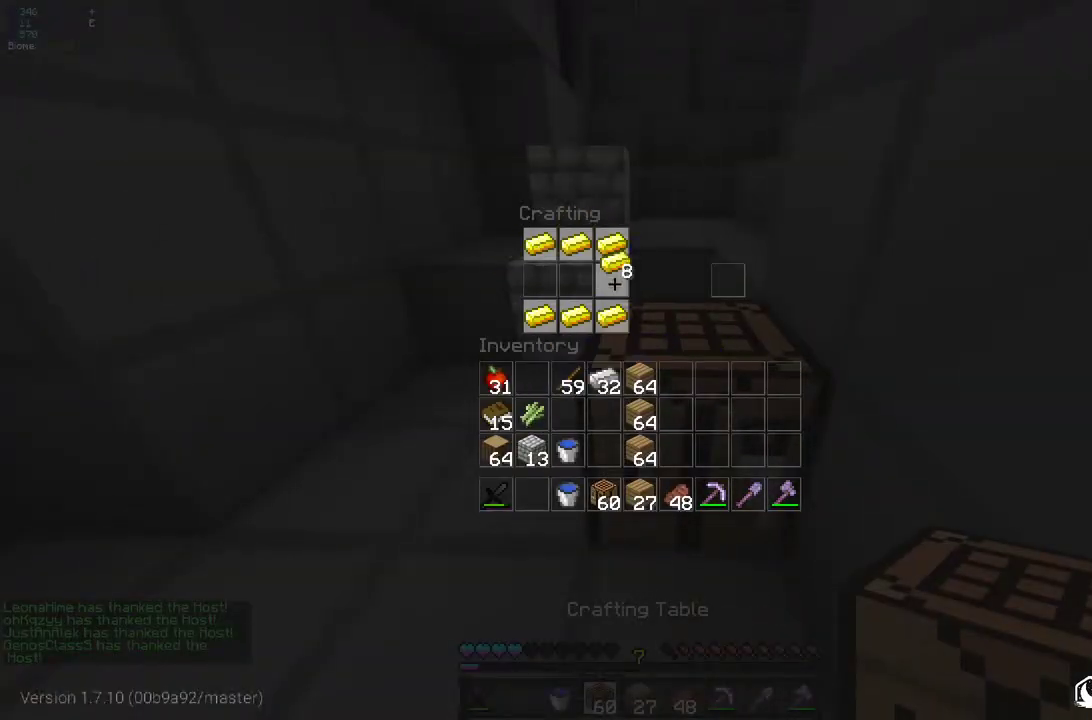
{"keys": [], "mouse": [], "events": []}
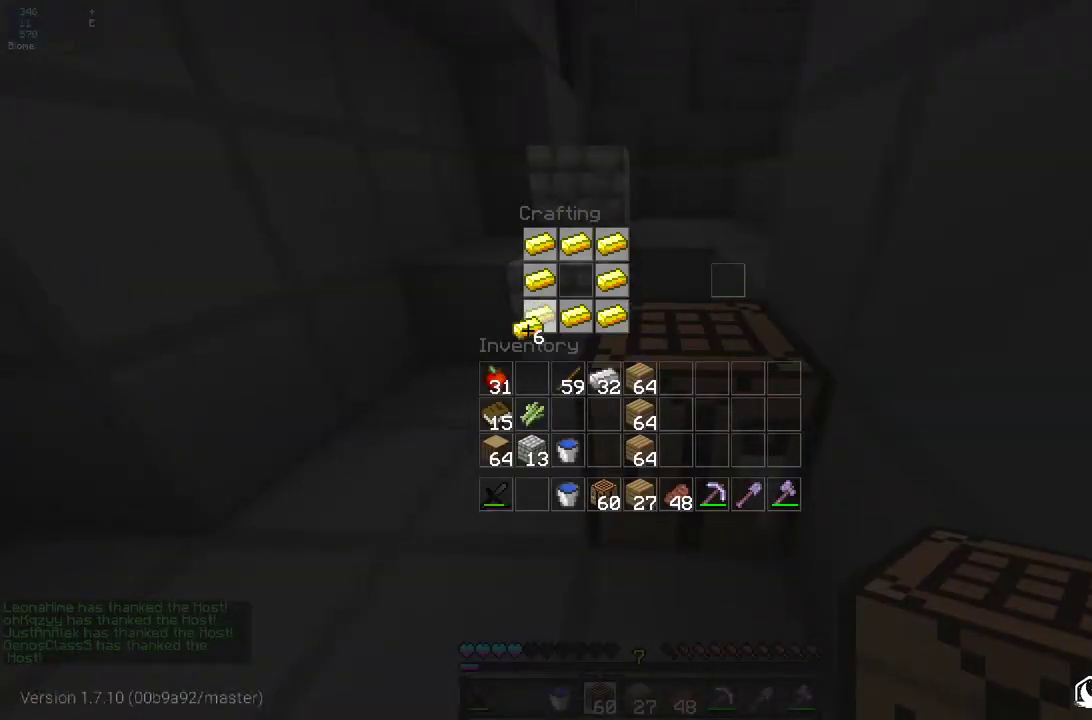
{"keys": [], "mouse": [], "events": []}
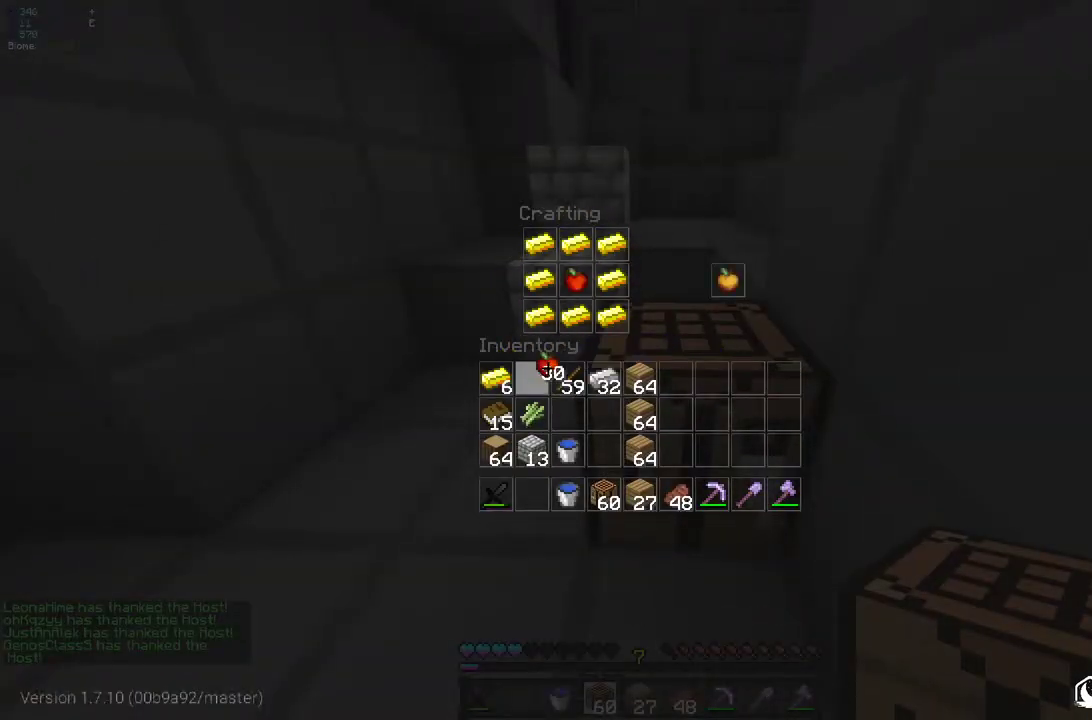
{"keys": [], "mouse": [], "events": []}
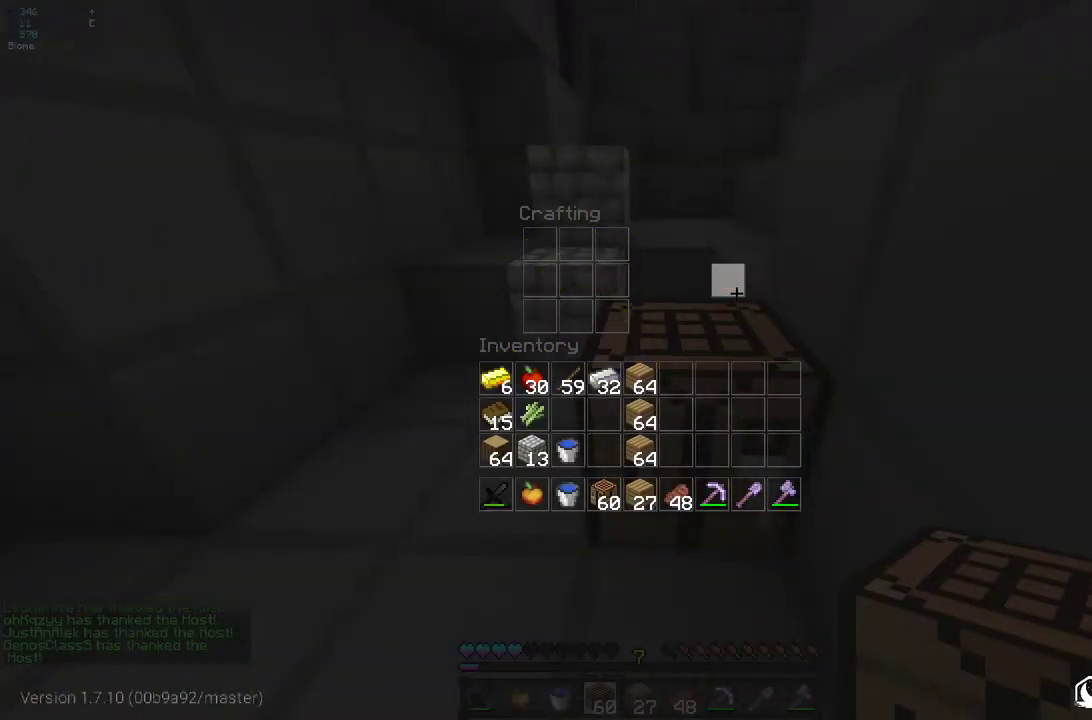
{"keys": ["z"], "mouse": [], "events": [[150, "z", "down"], [233, "q", "down"], [450, "q", "up"]]}
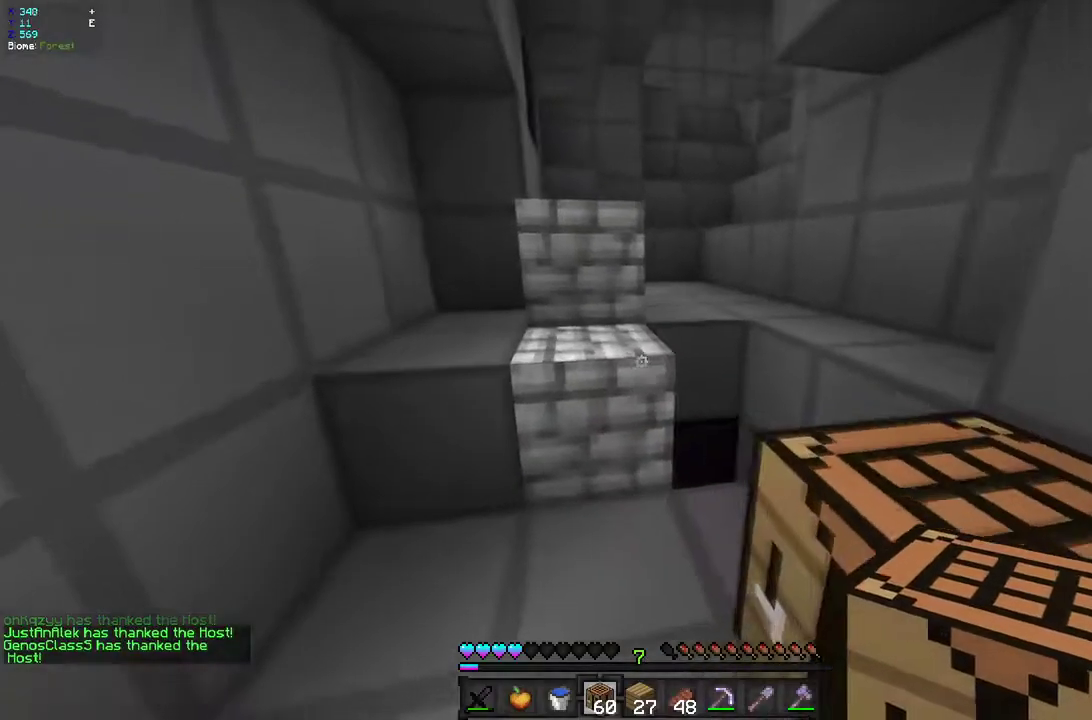
{"keys": ["d", "z"], "mouse": ["left", "right"], "events": [[117, "mouse_left", "down"], [133, "mouse_right", "down"], [350, "d", "down"]]}
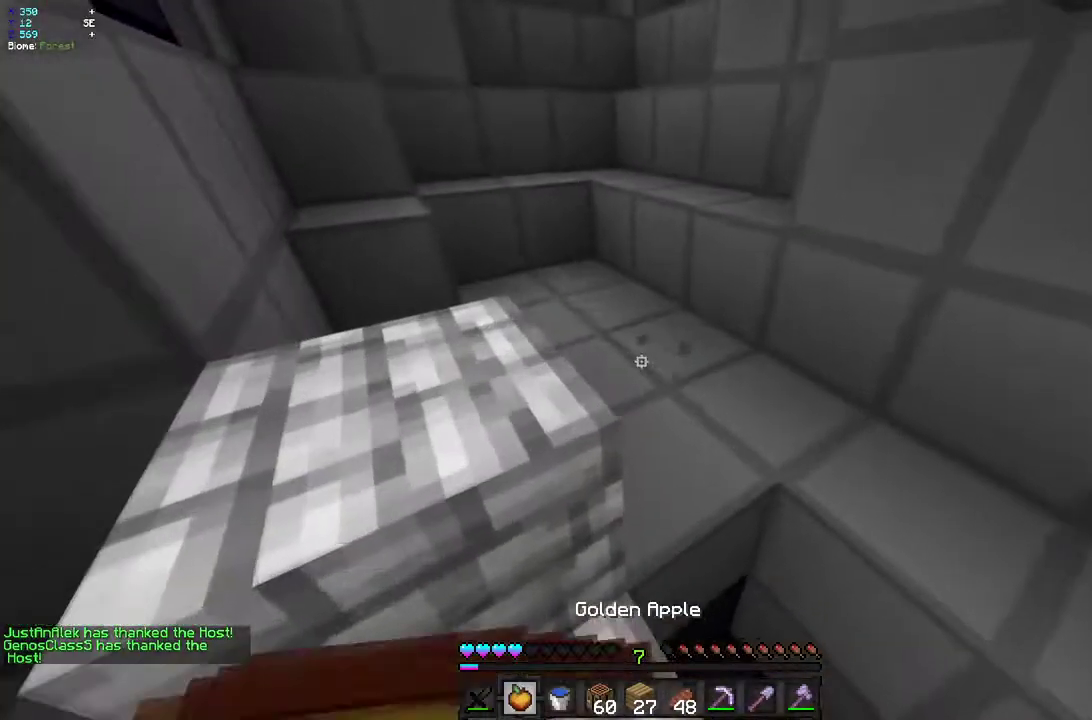
{"keys": ["q", "z"], "mouse": ["left", "right"], "events": [[50, "q", "down"], [67, "d", "up"]]}
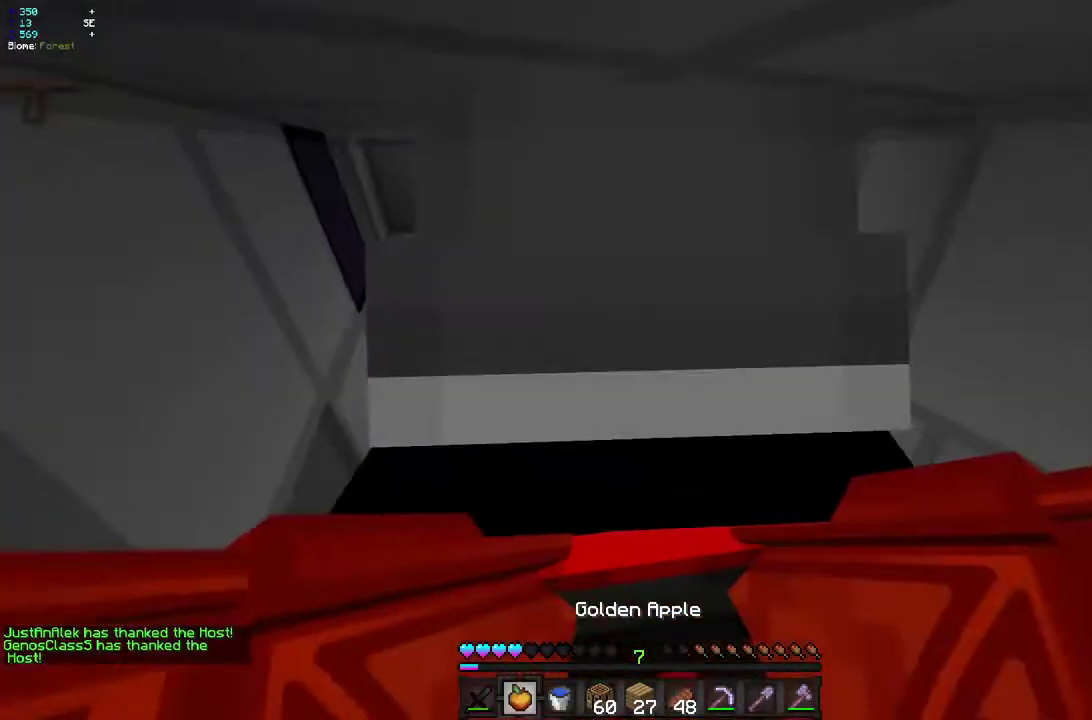
{"keys": ["z"], "mouse": ["left", "right"], "events": [[483, "q", "up"]]}
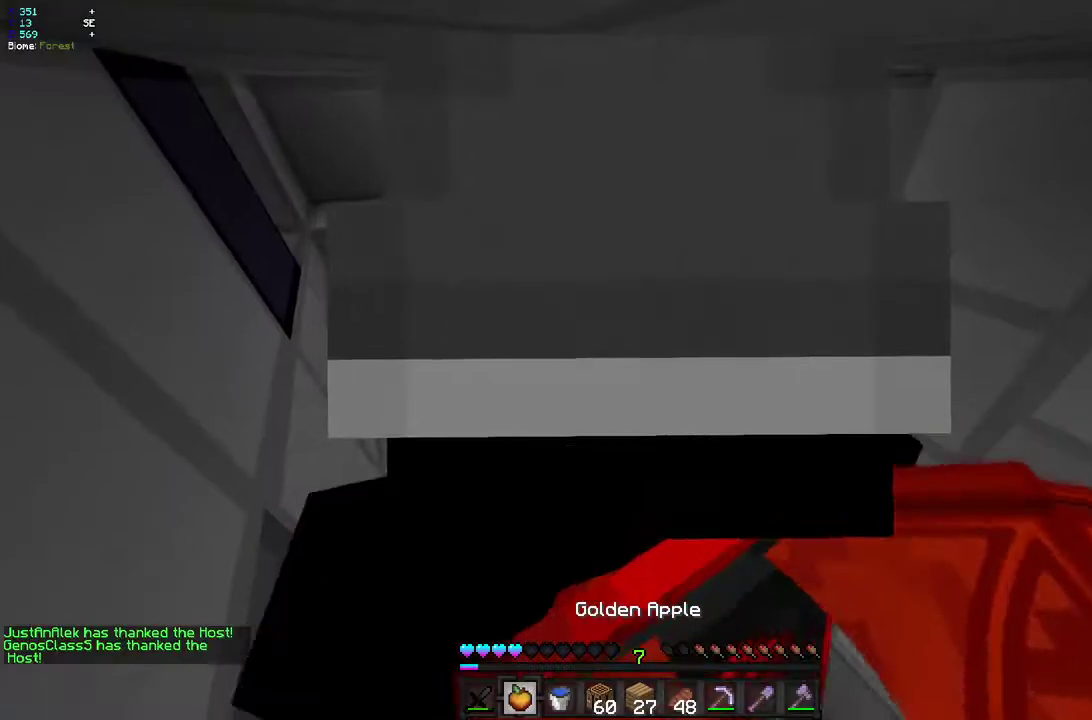
{"keys": ["z"], "mouse": ["left", "right"], "events": []}